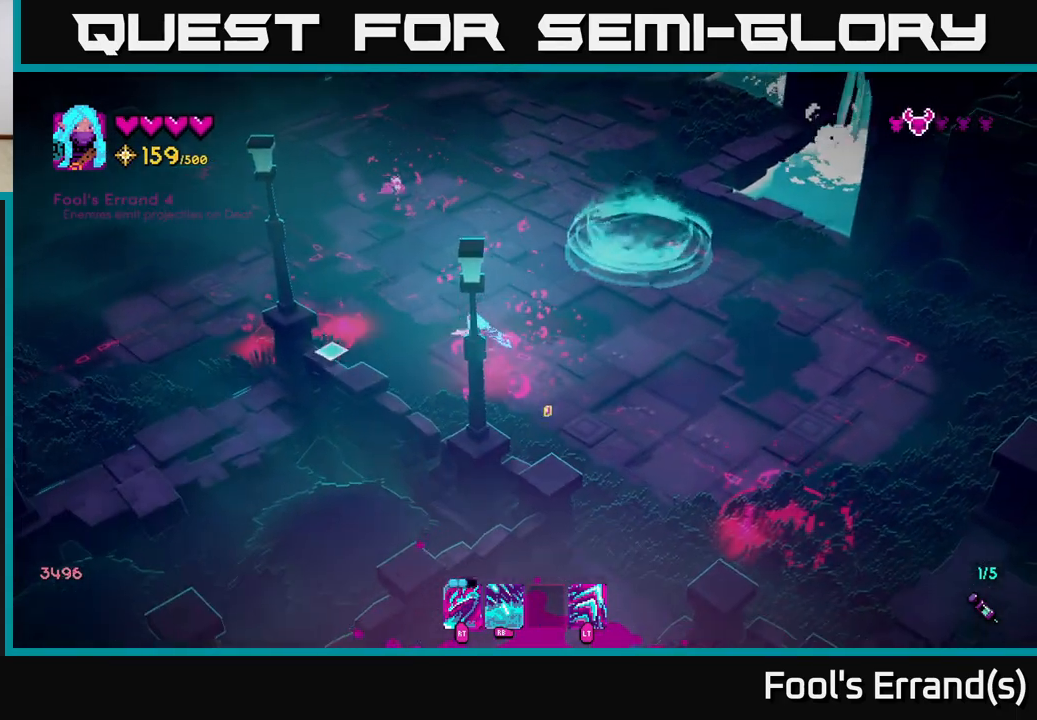
Gameplay with a controller (Xbox layout); each line is a JSON object with the inputs held at the frame after it. "events" lists button and stick changes between this image and that frame as [ms after this image, input, new state], when the widget could be followed in between. Not read: L3 R3.
{"buttons": [], "left_stick": "center", "right_stick": "left", "events": [[150, "left_stick", "up-left"], [500, "left_stick", "center"]]}
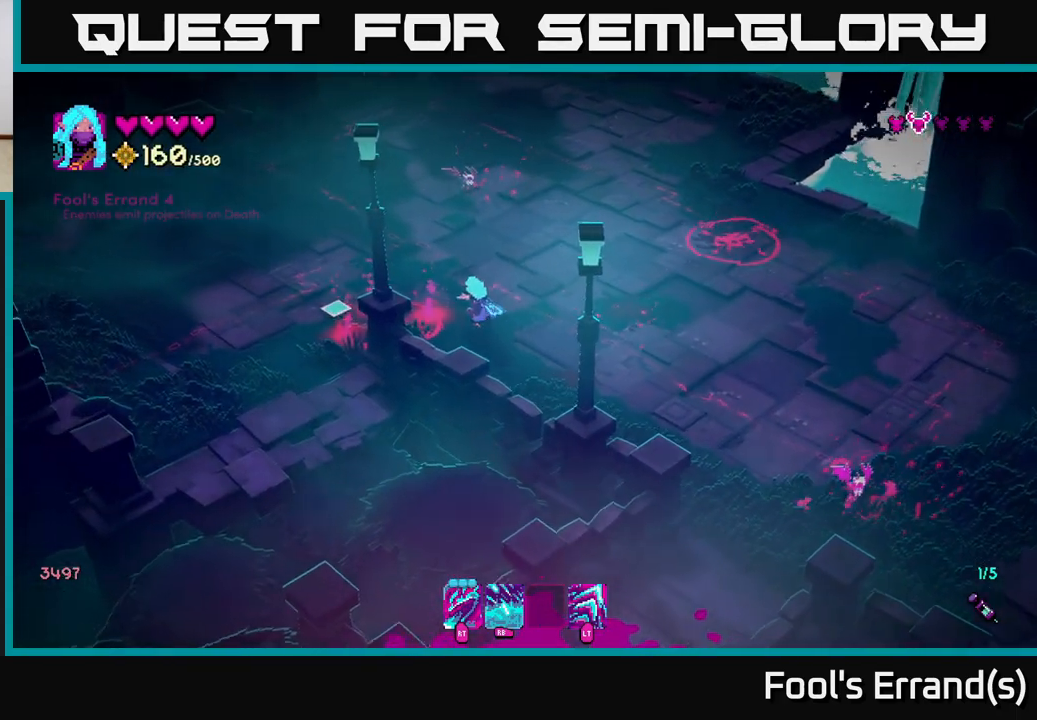
{"buttons": ["R2"], "left_stick": "up", "right_stick": "up", "events": [[17, "left_stick", "up-right"], [100, "right_stick", "up-left"], [217, "right_stick", "up"], [250, "left_stick", "up"], [467, "R2", "down"]]}
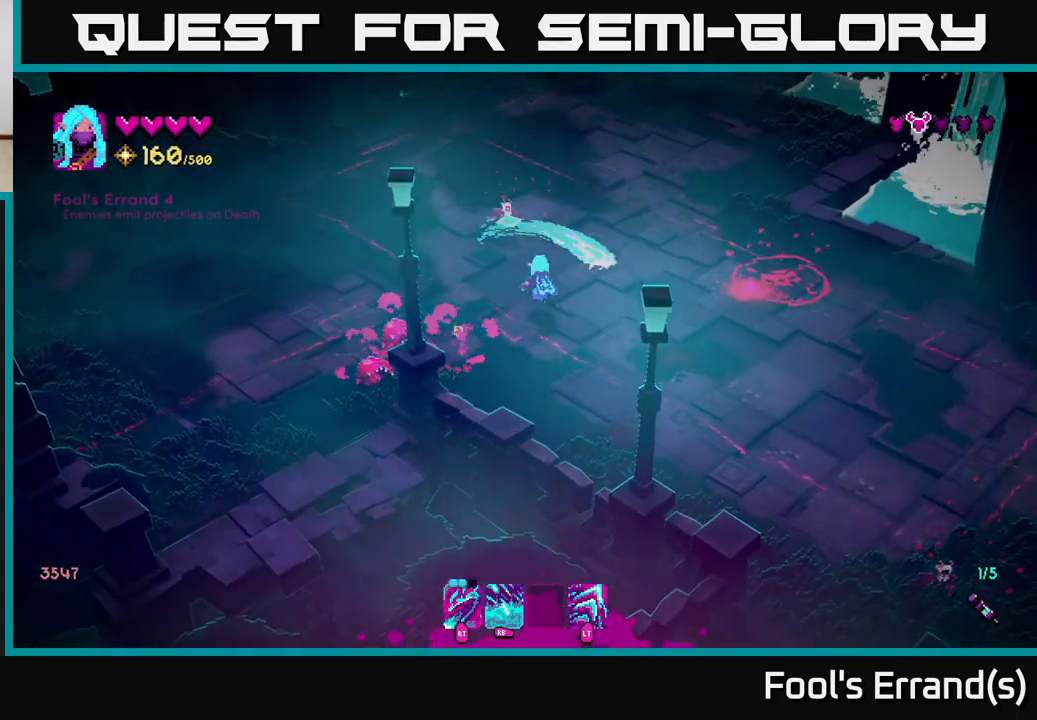
{"buttons": [], "left_stick": "down-left", "right_stick": "down-left", "events": [[50, "R2", "up"], [67, "left_stick", "center"], [133, "right_stick", "left"], [233, "right_stick", "down-left"], [250, "left_stick", "down-left"]]}
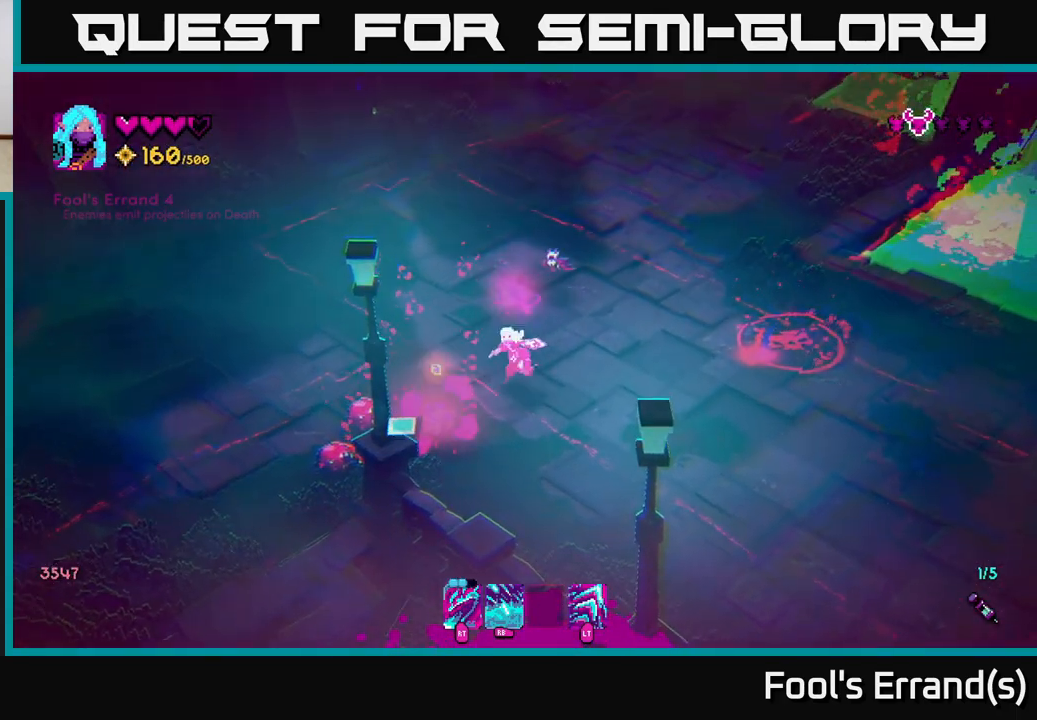
{"buttons": [], "left_stick": "up-left", "right_stick": "down-left", "events": [[83, "R2", "down"], [183, "R2", "up"], [233, "left_stick", "up-left"]]}
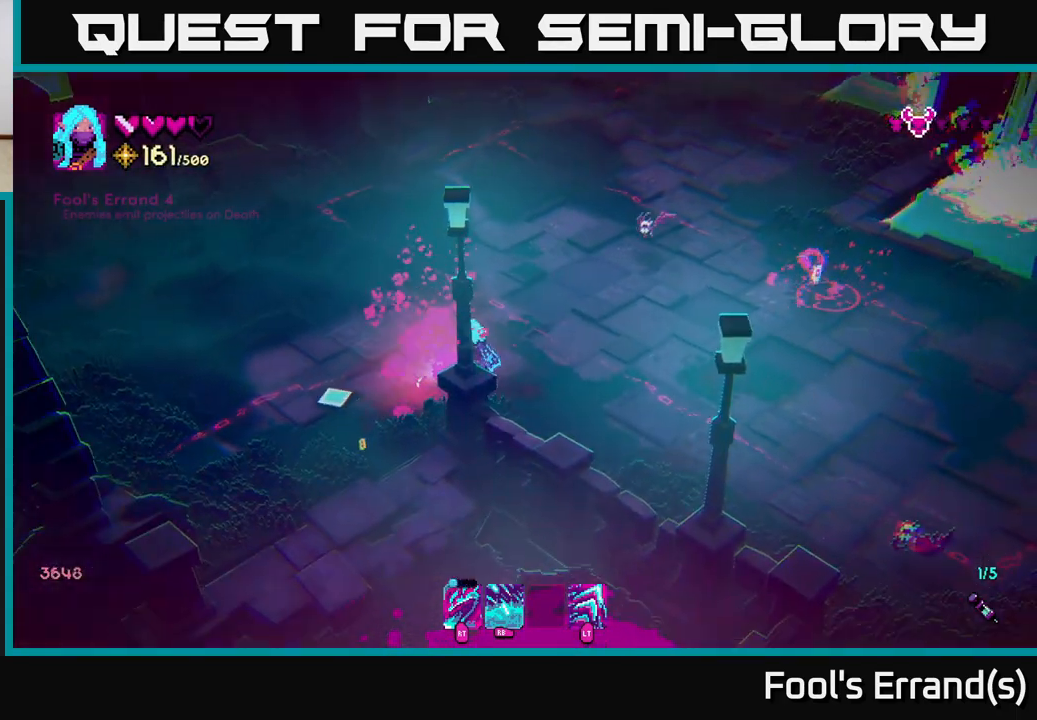
{"buttons": [], "left_stick": "up-right", "right_stick": "right", "events": [[217, "right_stick", "center"], [283, "right_stick", "up-right"], [317, "left_stick", "up-right"], [467, "right_stick", "right"]]}
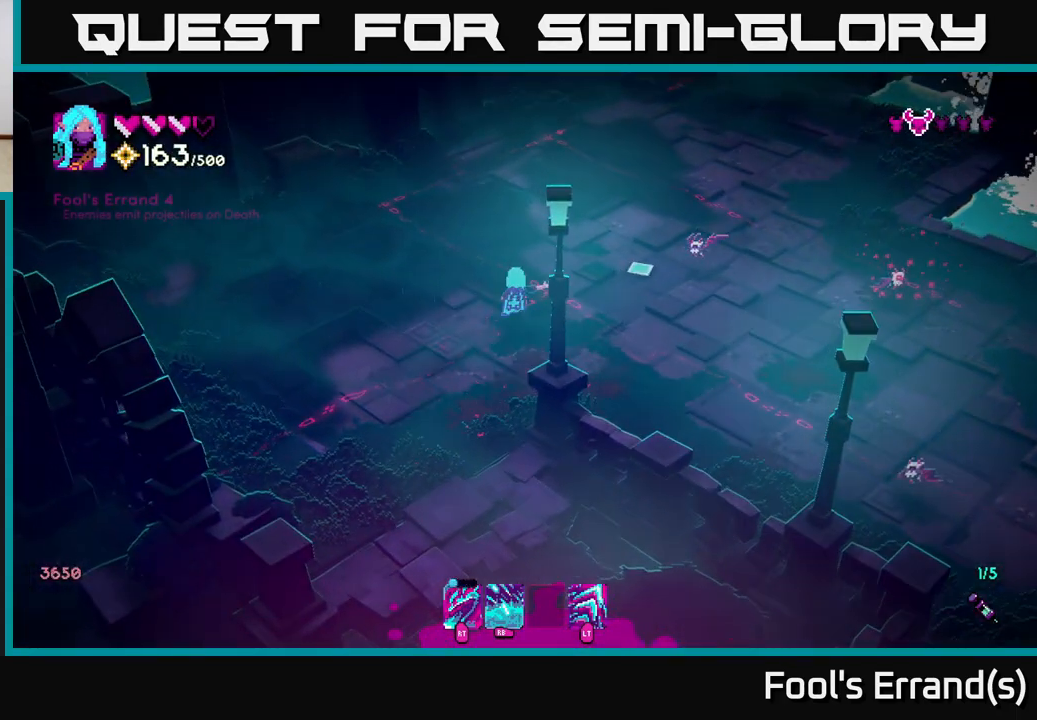
{"buttons": [], "left_stick": "up-right", "right_stick": "down-right", "events": [[167, "R2", "down"], [267, "R2", "up"], [367, "right_stick", "down-right"]]}
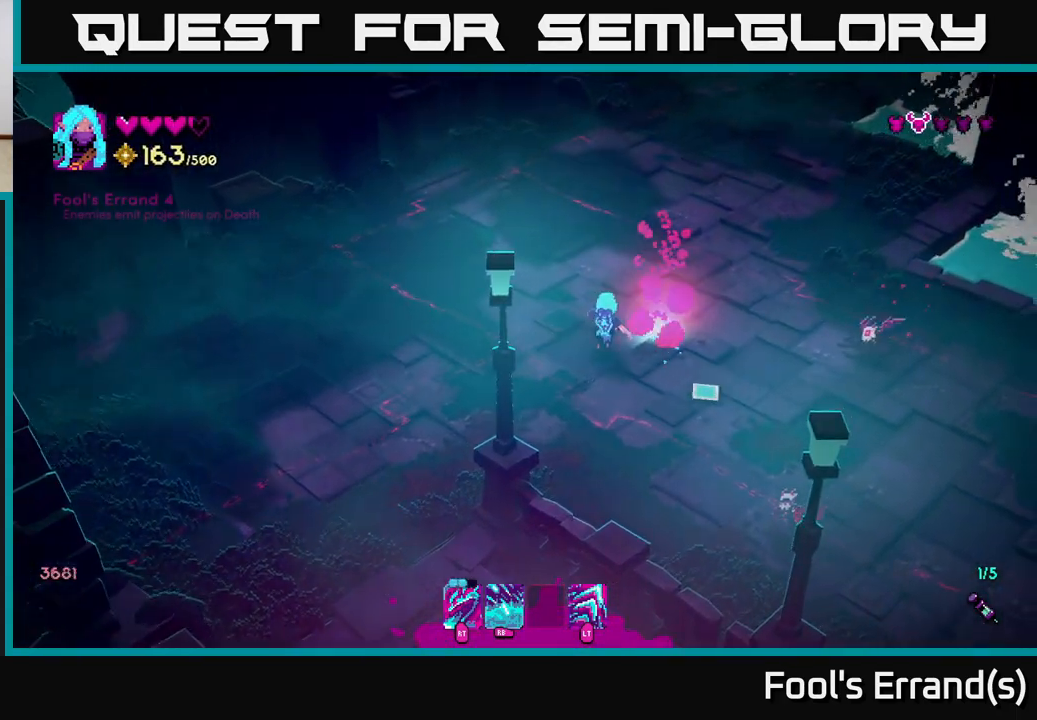
{"buttons": [], "left_stick": "down-right", "right_stick": "down", "events": [[117, "right_stick", "down"], [183, "left_stick", "down-right"]]}
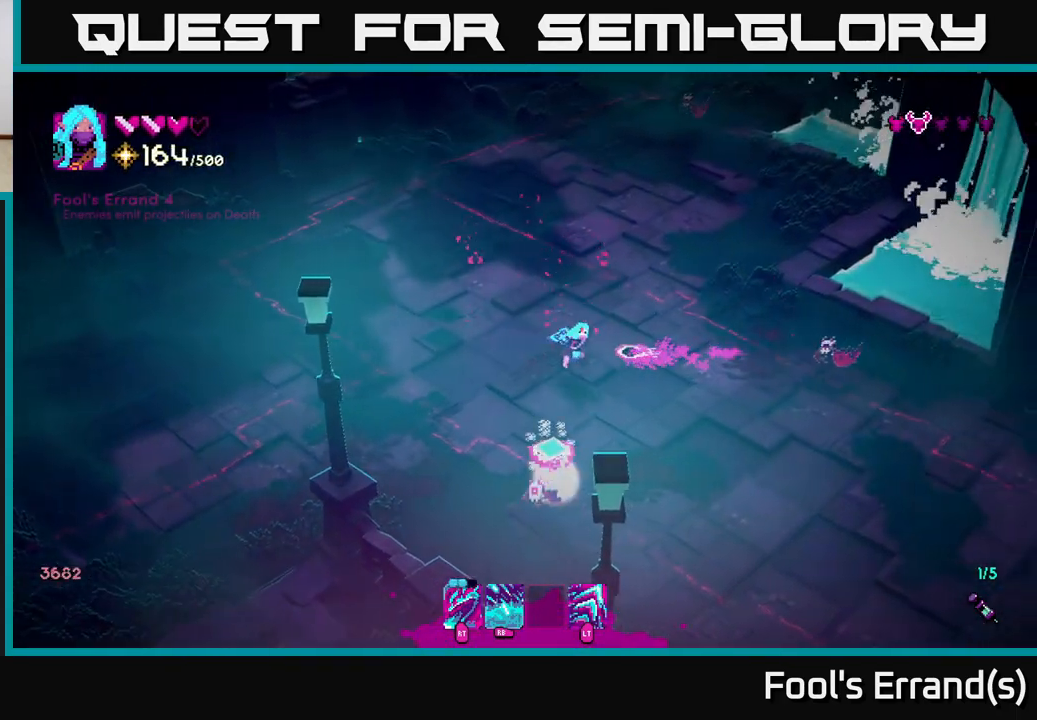
{"buttons": [], "left_stick": "right", "right_stick": "up-right", "events": [[17, "left_stick", "down"], [83, "R2", "down"], [133, "right_stick", "down-left"], [183, "R2", "up"], [233, "left_stick", "down-right"], [367, "right_stick", "right"], [433, "right_stick", "up-right"], [450, "left_stick", "right"]]}
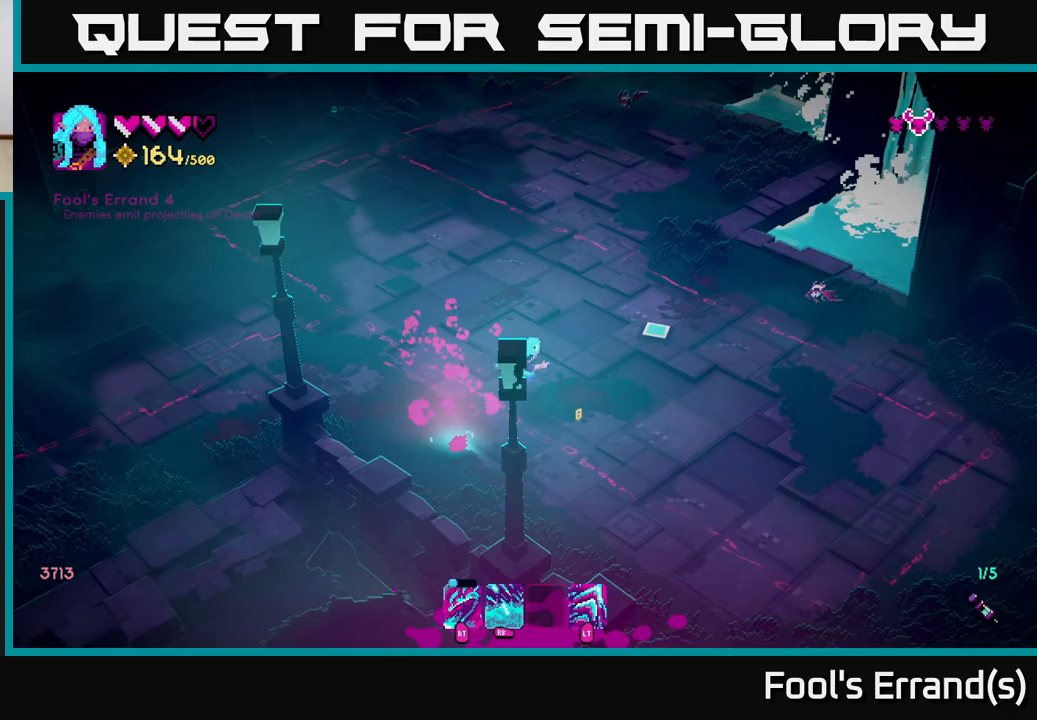
{"buttons": [], "left_stick": "up-right", "right_stick": "up-right", "events": [[417, "left_stick", "up-right"]]}
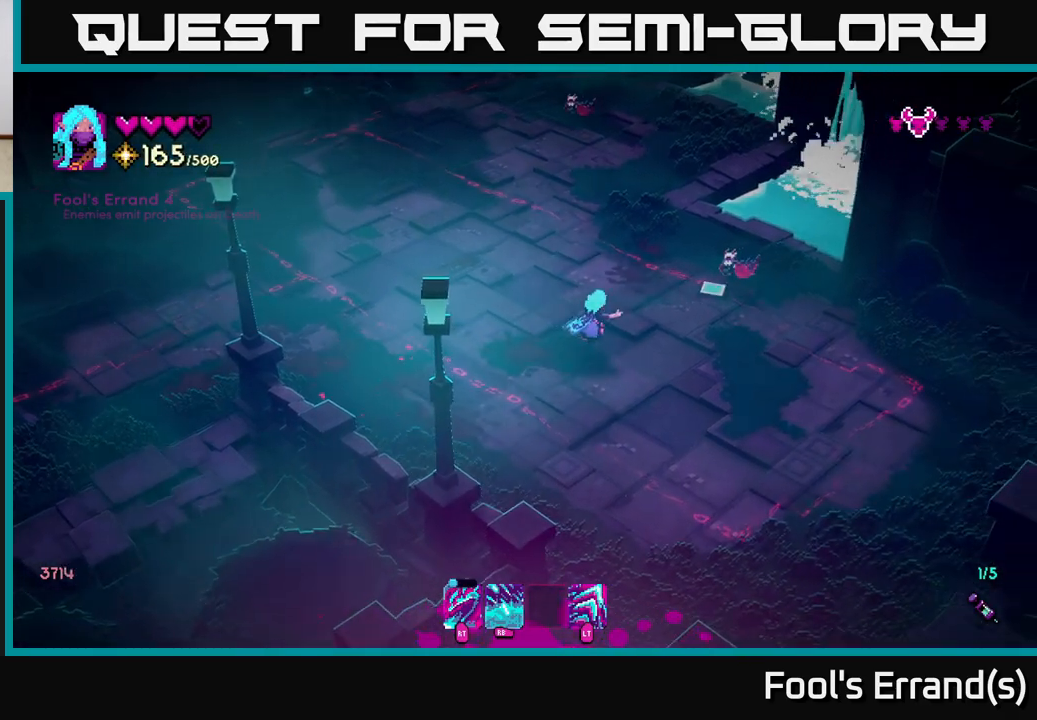
{"buttons": [], "left_stick": "up-left", "right_stick": "up", "events": [[33, "R2", "down"], [100, "R2", "up"], [150, "left_stick", "up"], [317, "right_stick", "up"], [467, "left_stick", "up-left"]]}
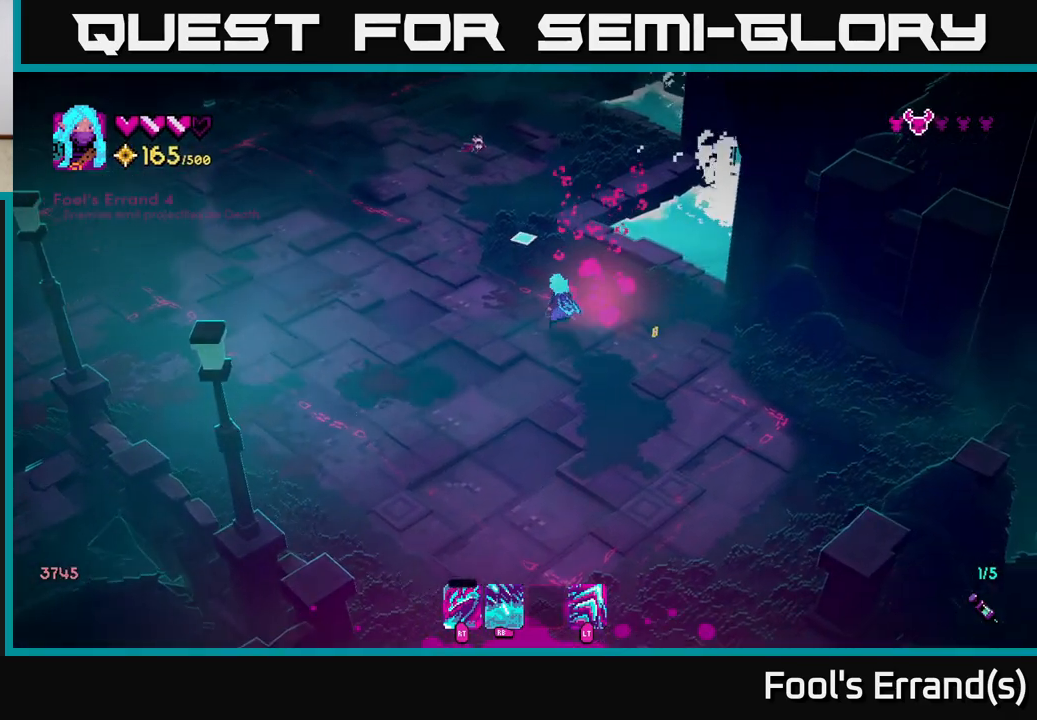
{"buttons": ["R2"], "left_stick": "up-left", "right_stick": "up", "events": [[467, "R2", "down"]]}
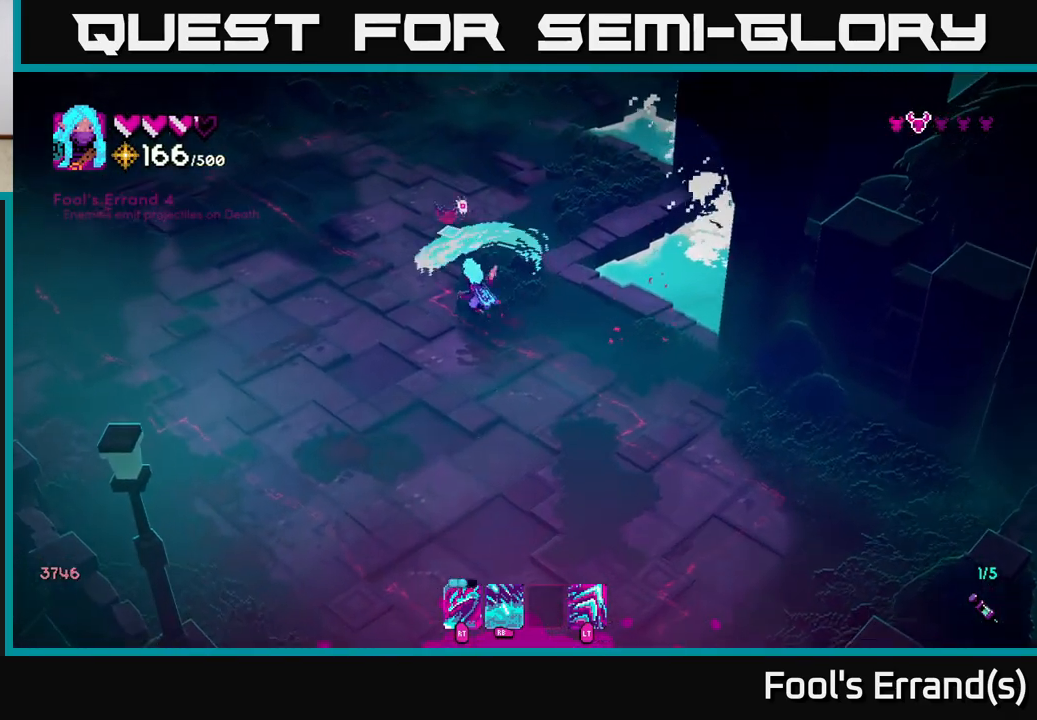
{"buttons": [], "left_stick": "up", "right_stick": "up", "events": [[50, "R2", "up"], [183, "right_stick", "center"], [367, "left_stick", "up"], [400, "right_stick", "up"]]}
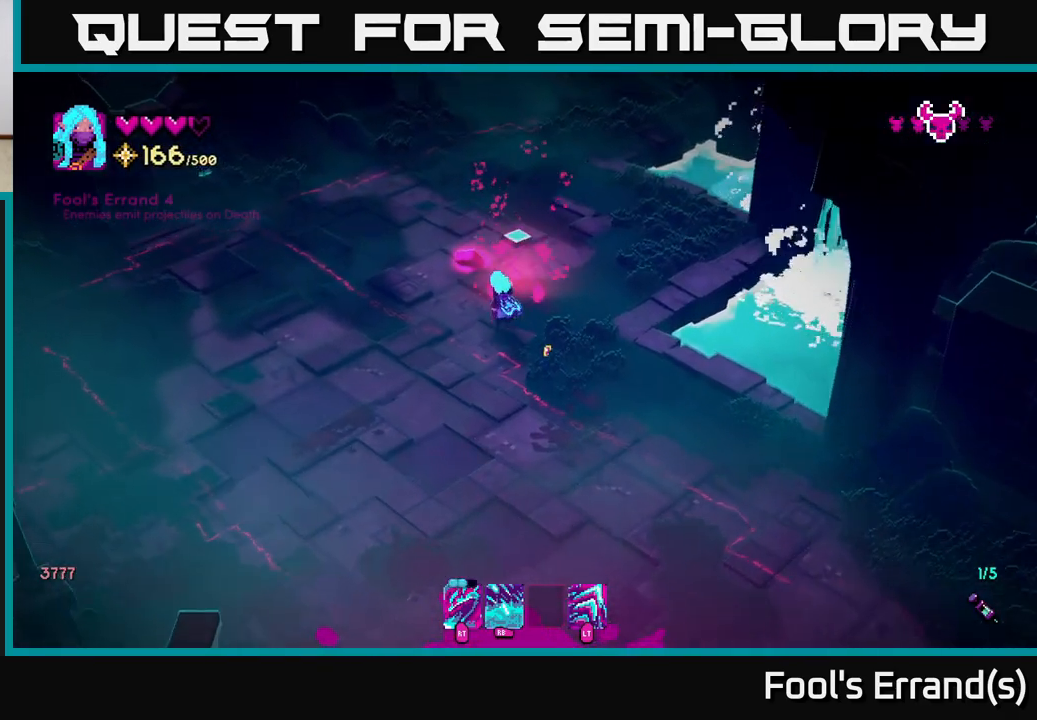
{"buttons": [], "left_stick": "left", "right_stick": "up", "events": [[367, "left_stick", "up-left"], [467, "left_stick", "left"]]}
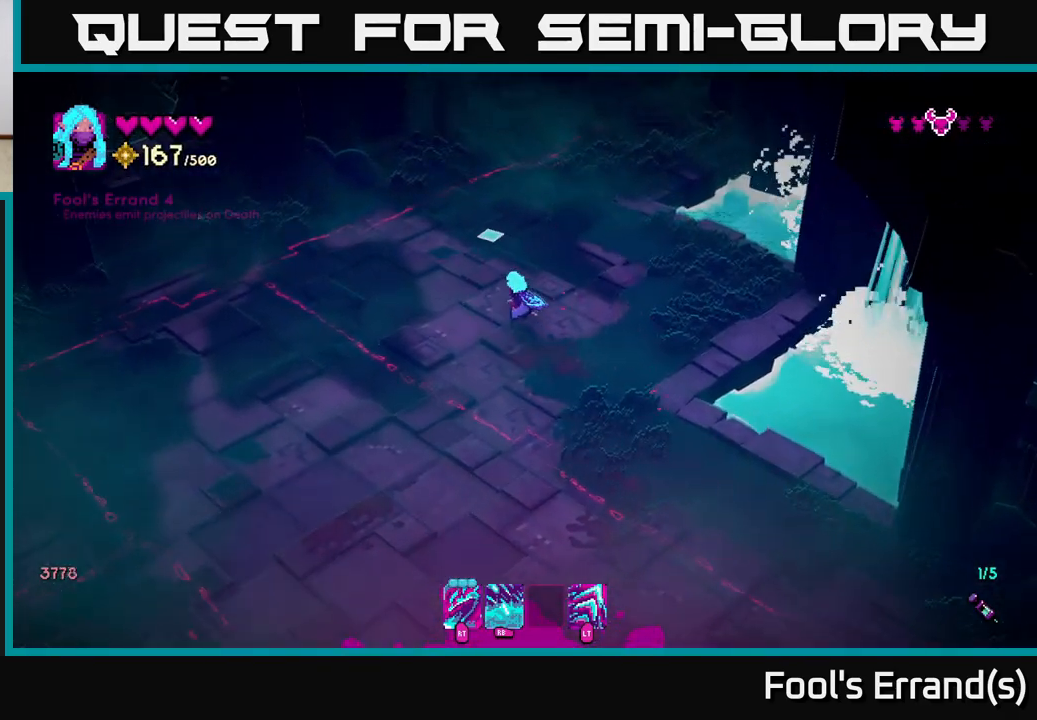
{"buttons": [], "left_stick": "down", "right_stick": "down-right", "events": [[283, "left_stick", "down"], [317, "right_stick", "up-right"], [500, "right_stick", "down-right"]]}
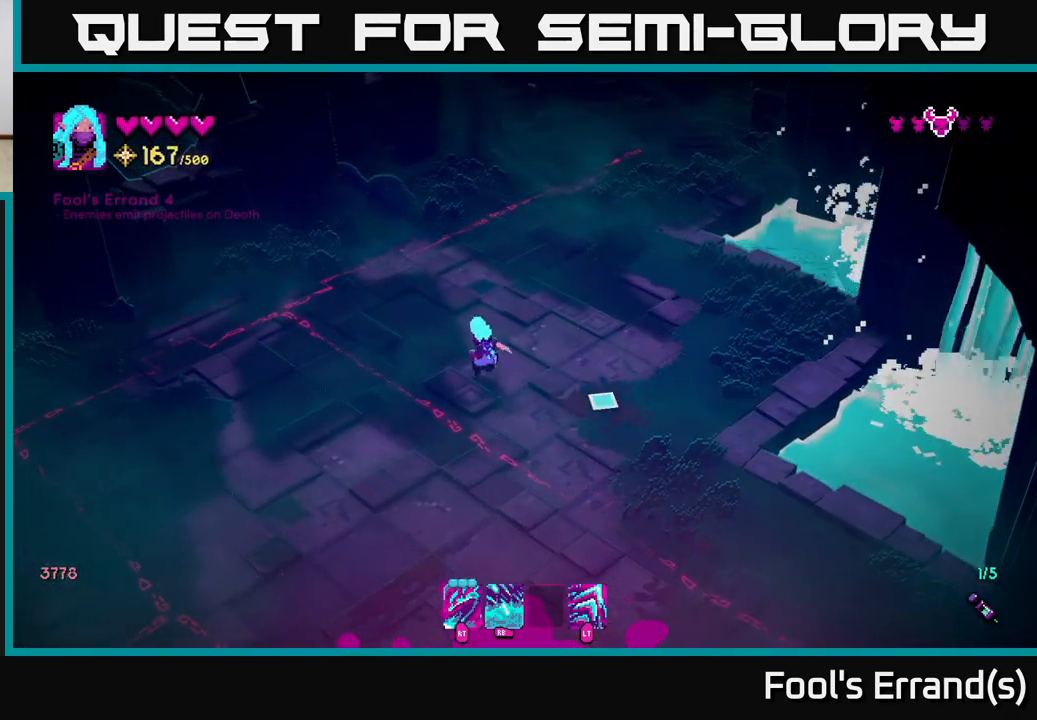
{"buttons": [], "left_stick": "down", "right_stick": "down", "events": [[117, "right_stick", "down"]]}
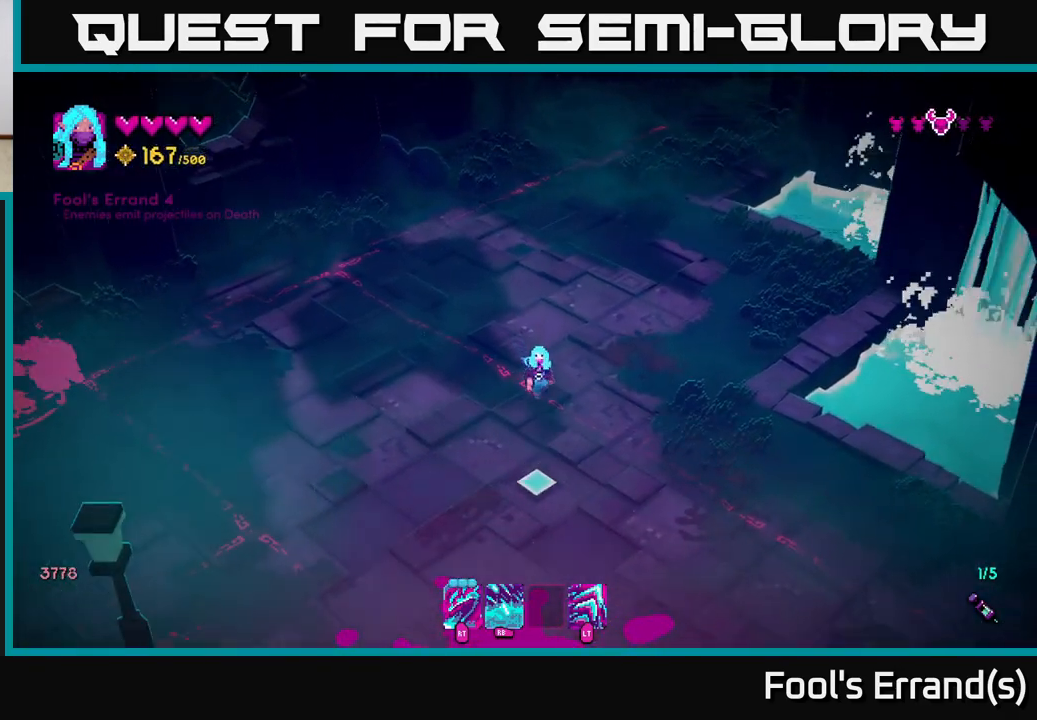
{"buttons": ["R1"], "left_stick": "left", "right_stick": "left", "events": [[117, "left_stick", "down-left"], [183, "right_stick", "left"], [217, "left_stick", "left"], [500, "R1", "down"]]}
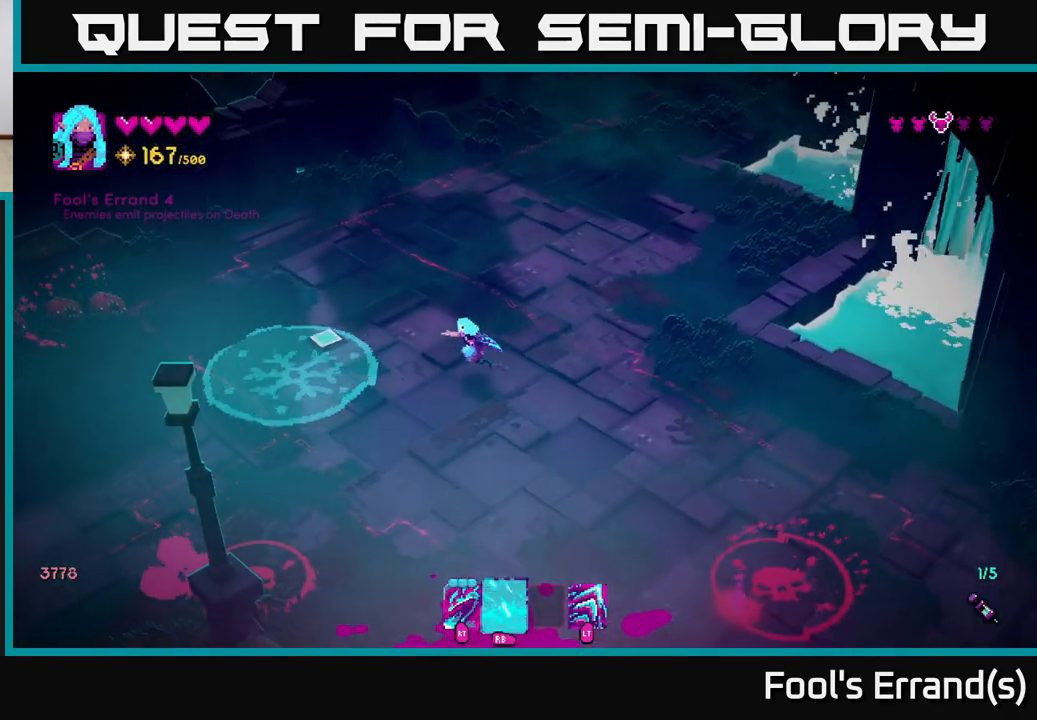
{"buttons": [], "left_stick": "left", "right_stick": "up-left", "events": [[367, "right_stick", "up-left"], [450, "R1", "up"]]}
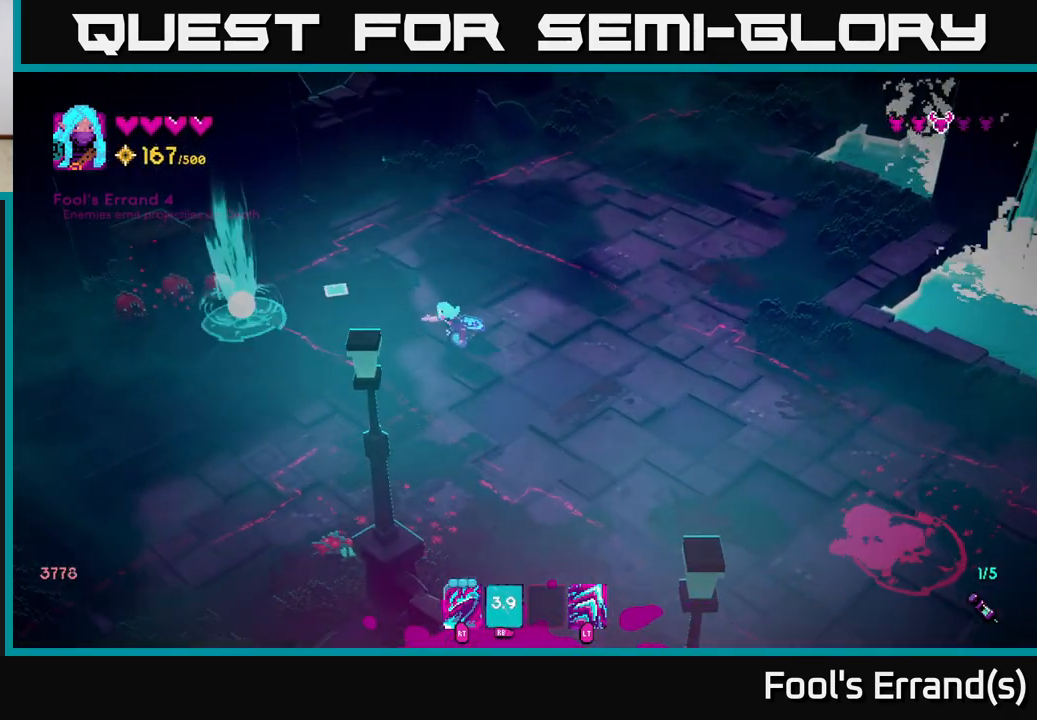
{"buttons": [], "left_stick": "left", "right_stick": "left", "events": [[483, "right_stick", "left"]]}
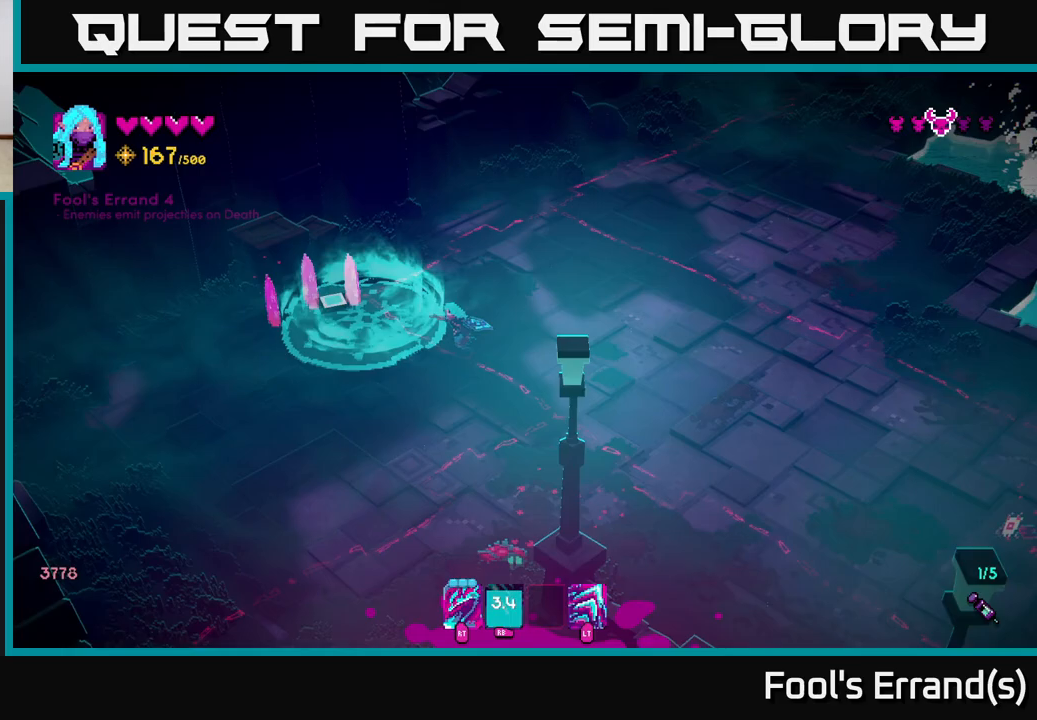
{"buttons": [], "left_stick": "down", "right_stick": "up-left", "events": [[133, "left_stick", "down"], [150, "R2", "down"], [250, "R2", "up"], [450, "right_stick", "up-left"]]}
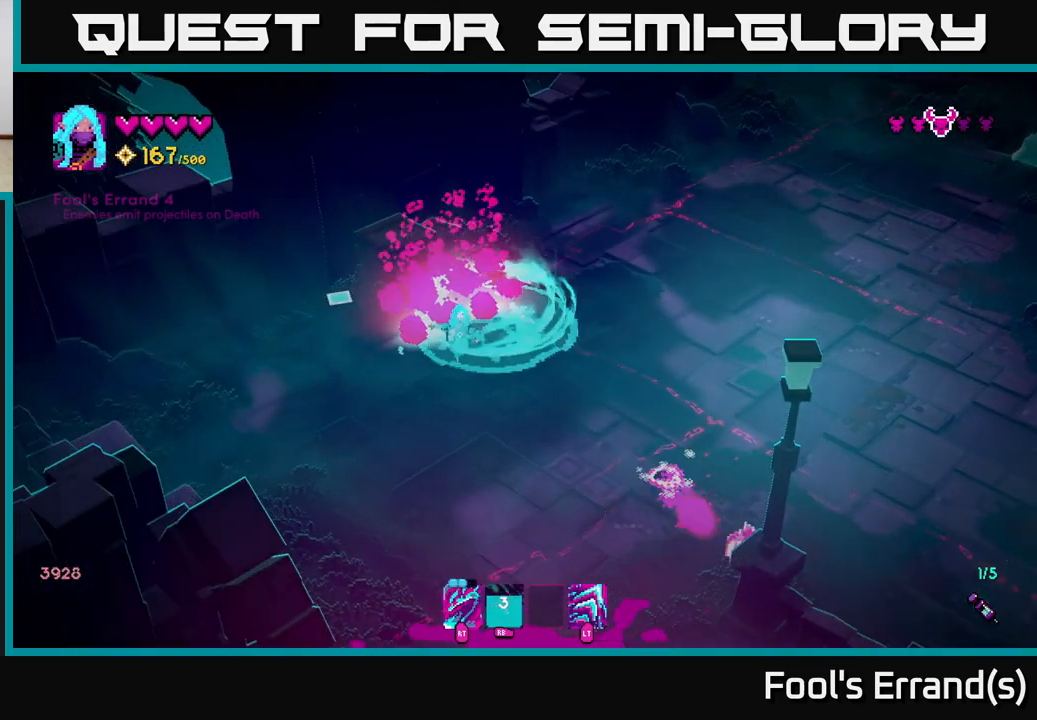
{"buttons": [], "left_stick": "down-right", "right_stick": "down-right", "events": [[150, "right_stick", "up-right"], [167, "left_stick", "down-right"], [200, "right_stick", "down-right"], [300, "left_stick", "down"], [450, "left_stick", "down-right"]]}
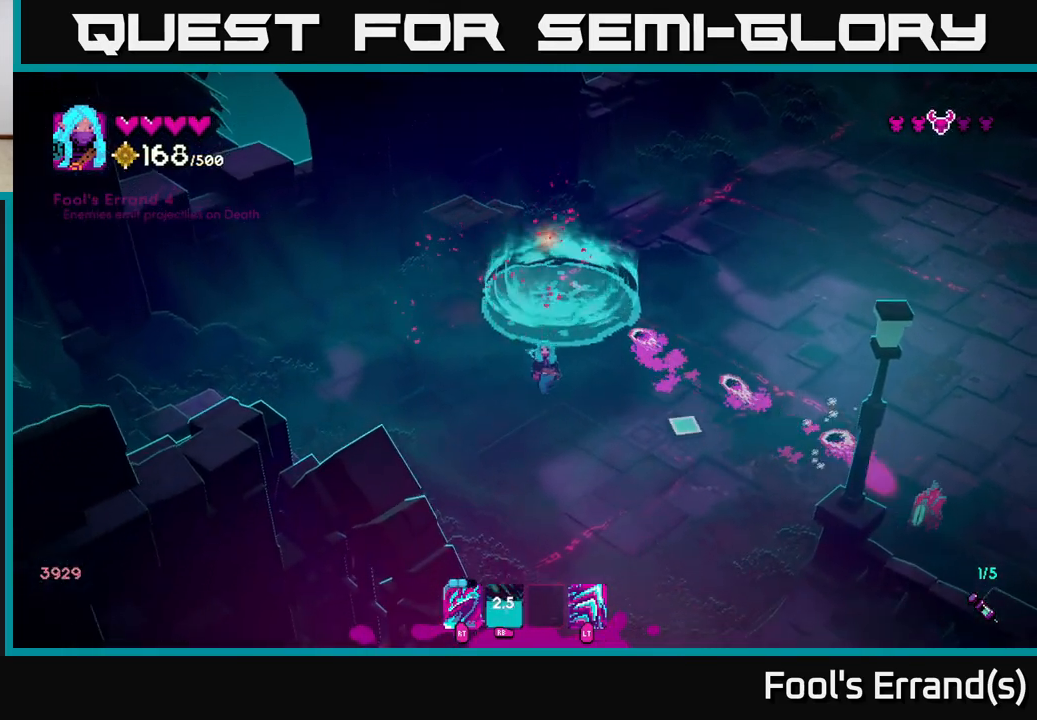
{"buttons": [], "left_stick": "down-right", "right_stick": "down-right", "events": []}
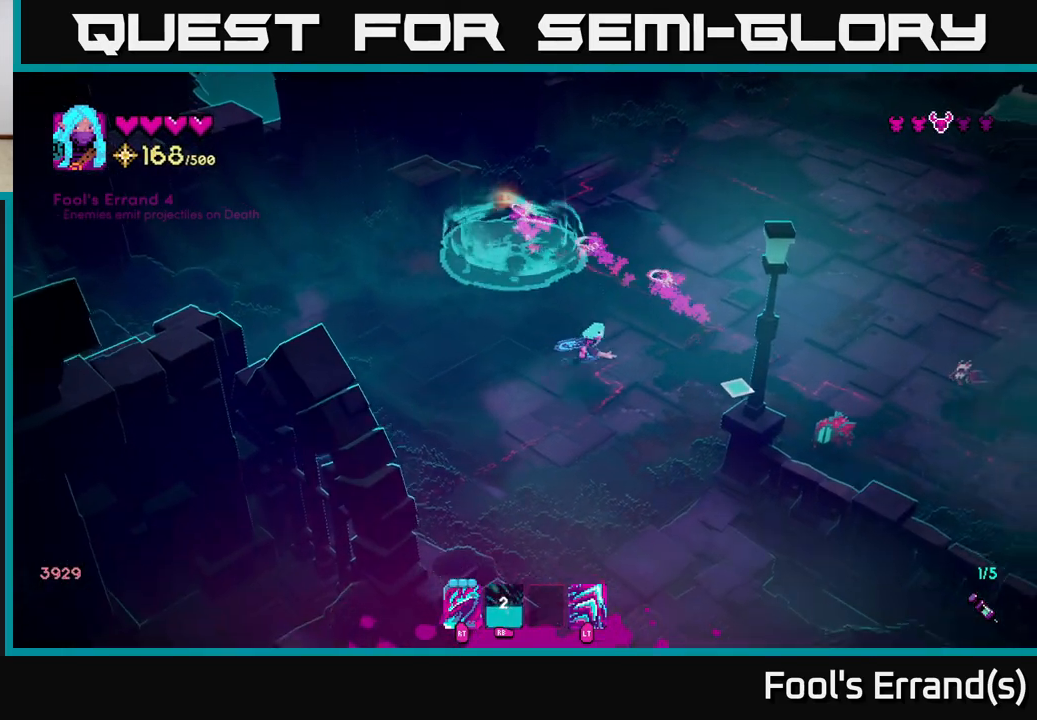
{"buttons": [], "left_stick": "up", "right_stick": "down-right", "events": [[267, "R2", "down"], [317, "left_stick", "up-right"], [367, "R2", "up"], [383, "left_stick", "up"]]}
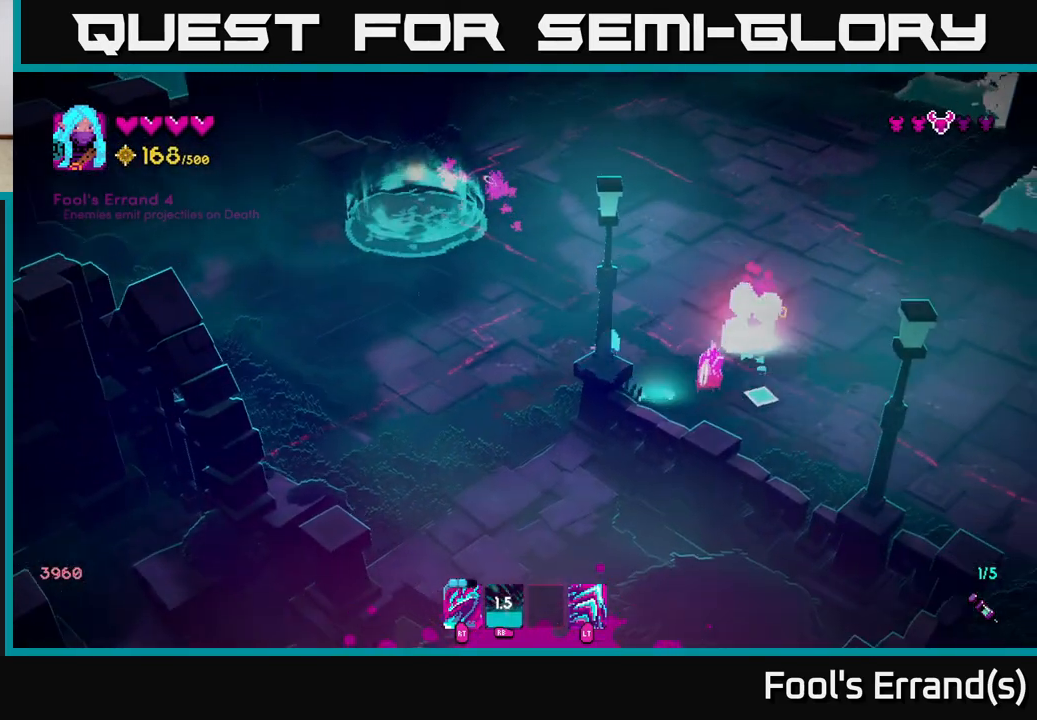
{"buttons": [], "left_stick": "up", "right_stick": "down-right", "events": [[300, "R2", "down"], [383, "R2", "up"]]}
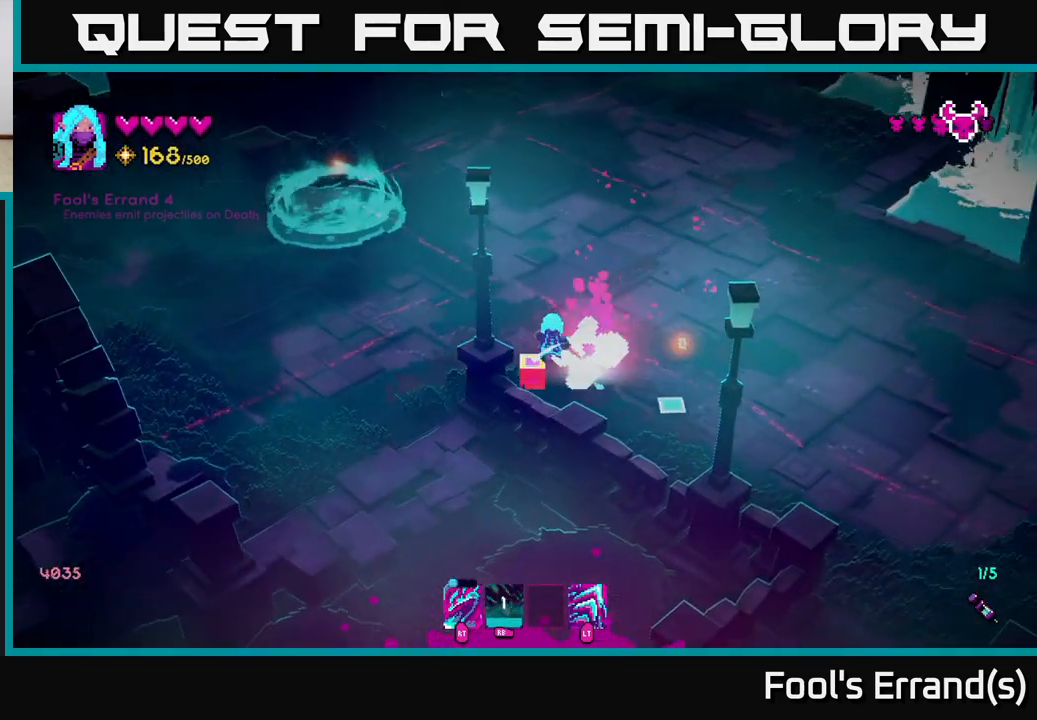
{"buttons": [], "left_stick": "up-left", "right_stick": "up-left", "events": [[100, "left_stick", "right"], [117, "right_stick", "right"], [350, "left_stick", "up-left"], [433, "right_stick", "up-left"]]}
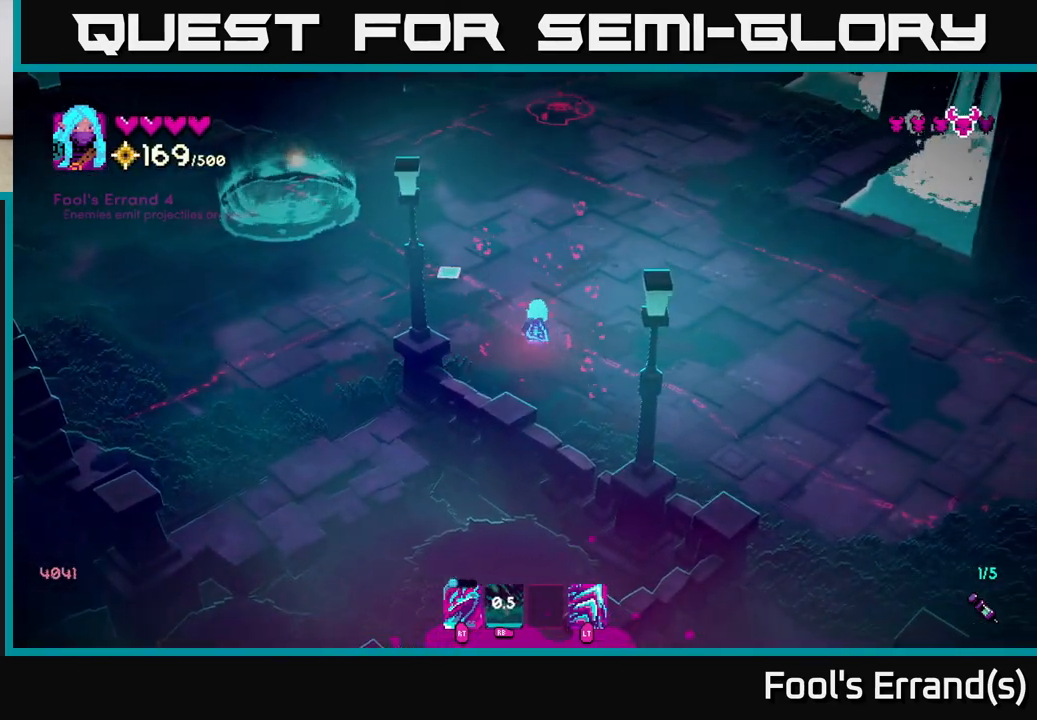
{"buttons": [], "left_stick": "up-left", "right_stick": "up-left", "events": []}
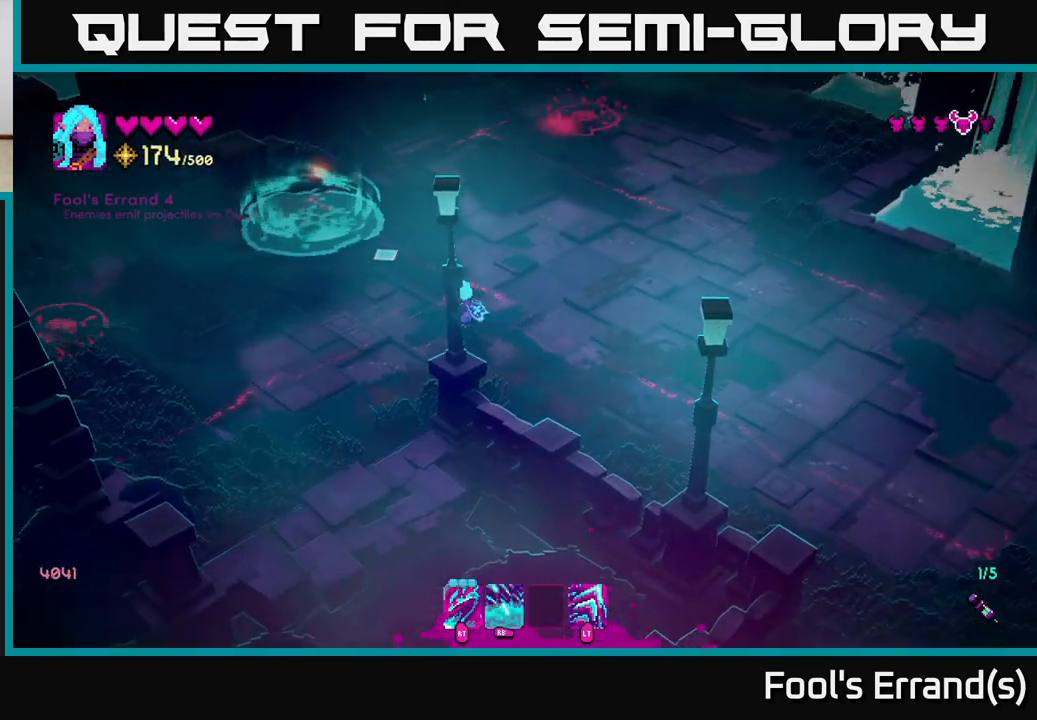
{"buttons": [], "left_stick": "up-left", "right_stick": "up-right", "events": [[133, "right_stick", "up"], [467, "right_stick", "up-right"]]}
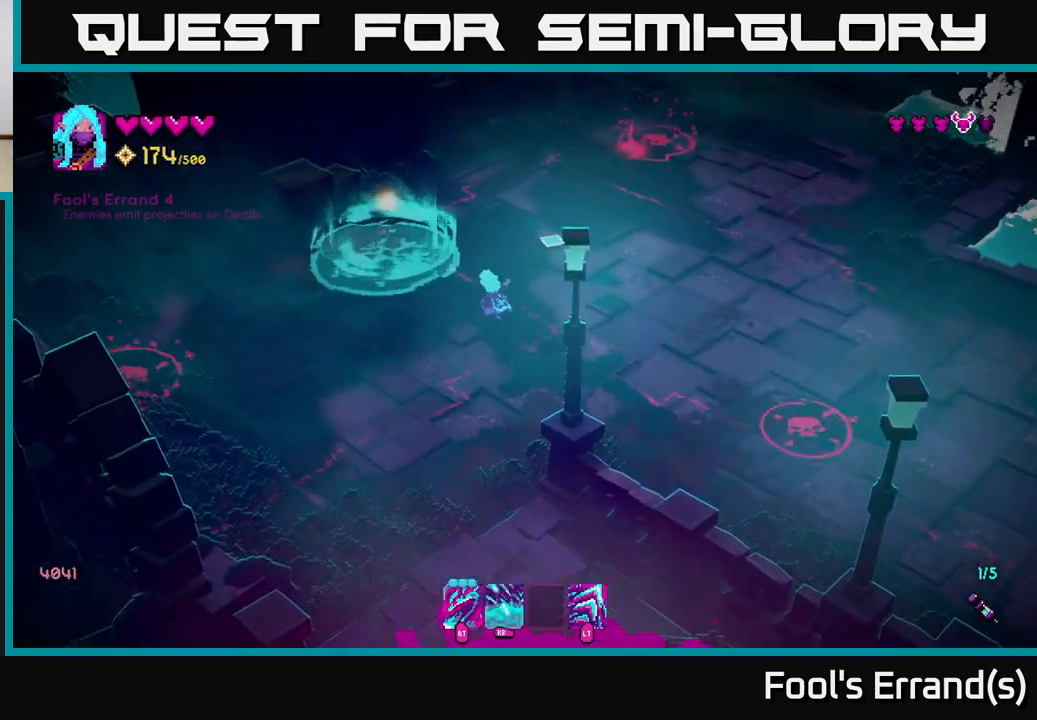
{"buttons": ["R1"], "left_stick": "up", "right_stick": "up-right", "events": [[17, "left_stick", "up"], [283, "R1", "down"]]}
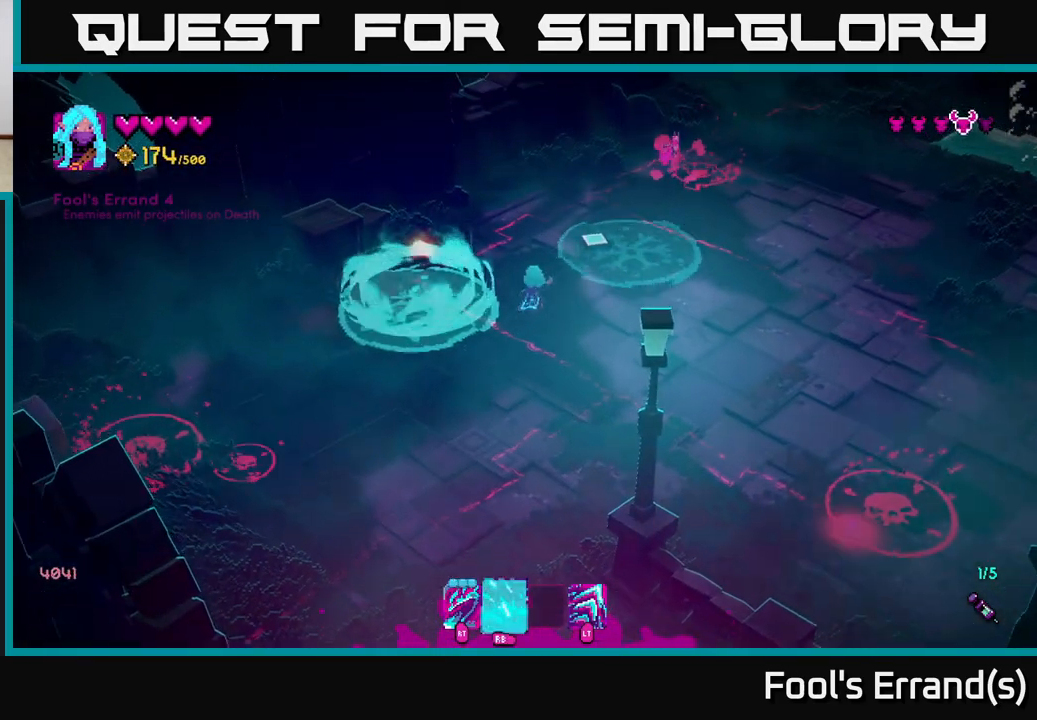
{"buttons": [], "left_stick": "down-right", "right_stick": "up", "events": [[250, "right_stick", "up"], [317, "left_stick", "center"], [400, "left_stick", "down-right"], [467, "R1", "up"]]}
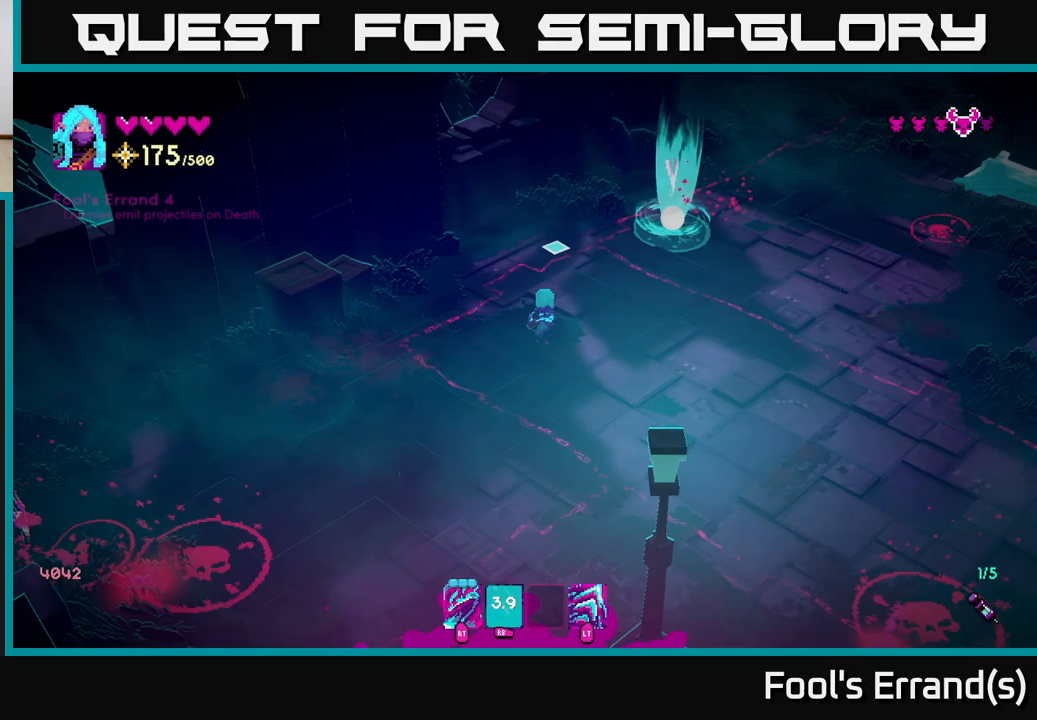
{"buttons": [], "left_stick": "down-right", "right_stick": "down-right", "events": [[117, "right_stick", "center"], [283, "right_stick", "down-right"]]}
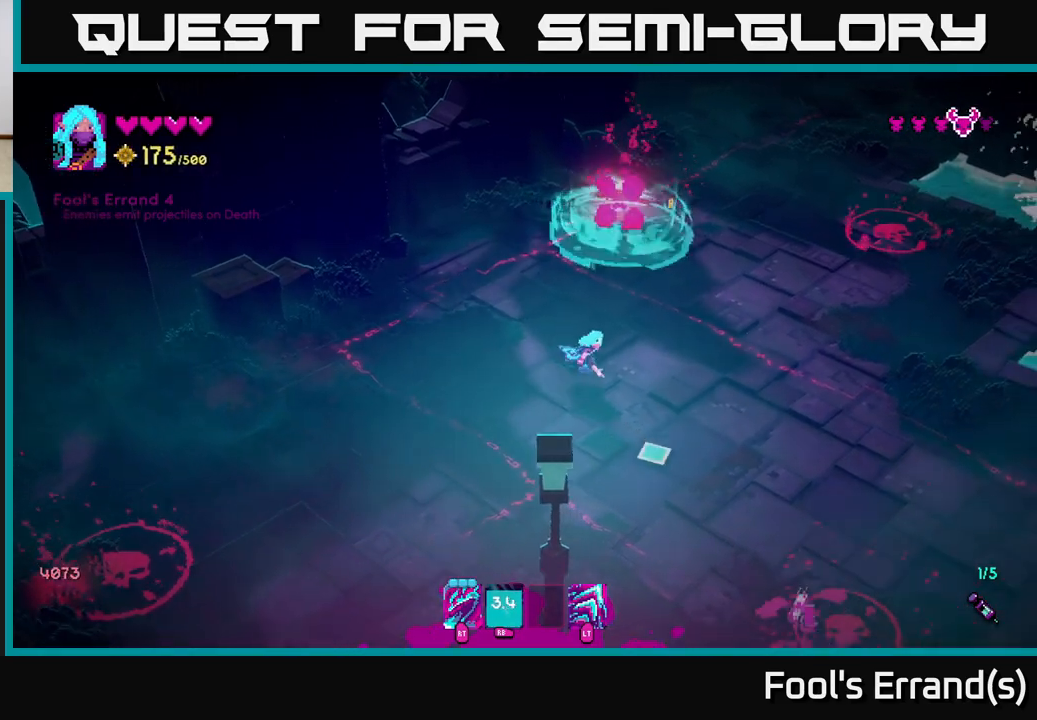
{"buttons": [], "left_stick": "down", "right_stick": "down", "events": [[17, "right_stick", "down"], [450, "left_stick", "down"]]}